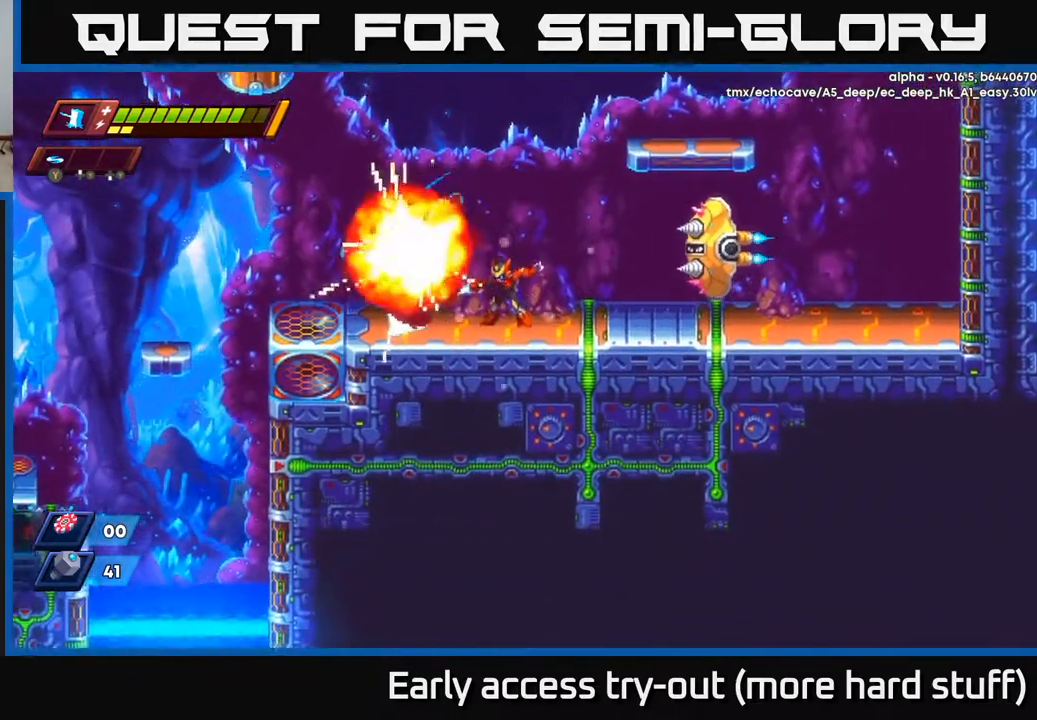
Gameplay with a controller (Xbox layout); each line is a JSON object with the inputs held at the frame after it. "events" lists button and stick changes between this image and that frame as [ms after this image, input, new state], when the widget could be followed in between. Not read: left_stick.
{"buttons": ["A", "R2", "DPAD_LEFT"], "right_stick": "center", "events": [[100, "DPAD_RIGHT", "down"], [217, "DPAD_RIGHT", "up"], [317, "DPAD_LEFT", "down"], [417, "R2", "down"], [450, "A", "down"]]}
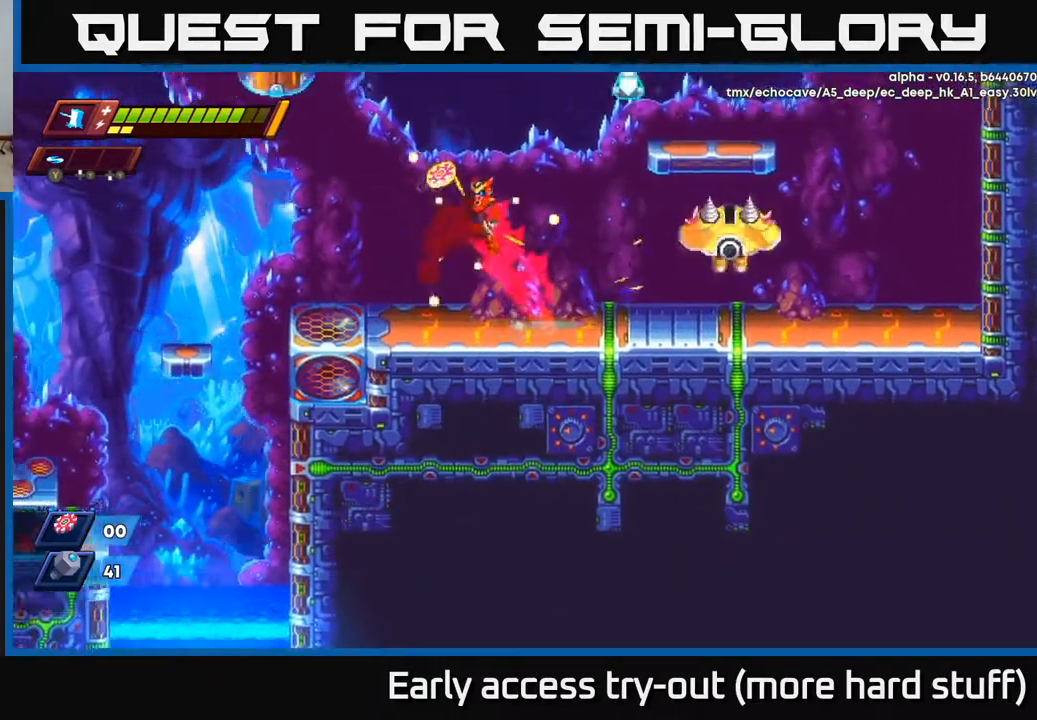
{"buttons": ["DPAD_RIGHT"], "right_stick": "center", "events": [[133, "A", "up"], [150, "R2", "up"], [183, "DPAD_LEFT", "up"], [217, "DPAD_RIGHT", "down"]]}
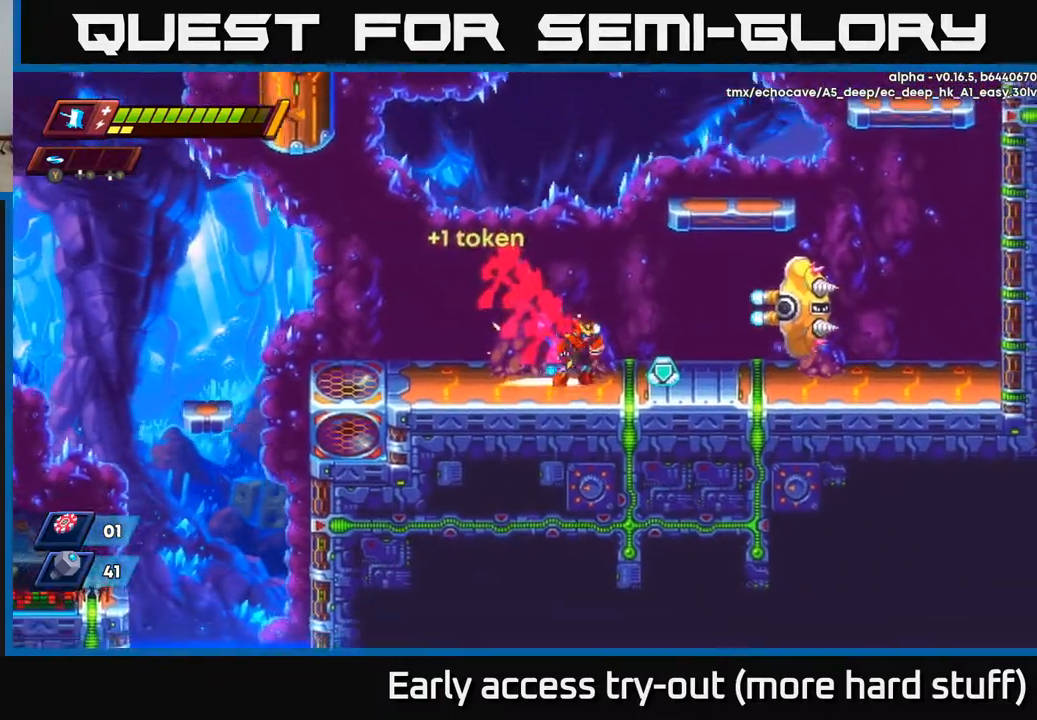
{"buttons": ["DPAD_RIGHT"], "right_stick": "center", "events": [[33, "R2", "down"], [267, "X", "down"], [333, "R2", "up"], [400, "X", "up"]]}
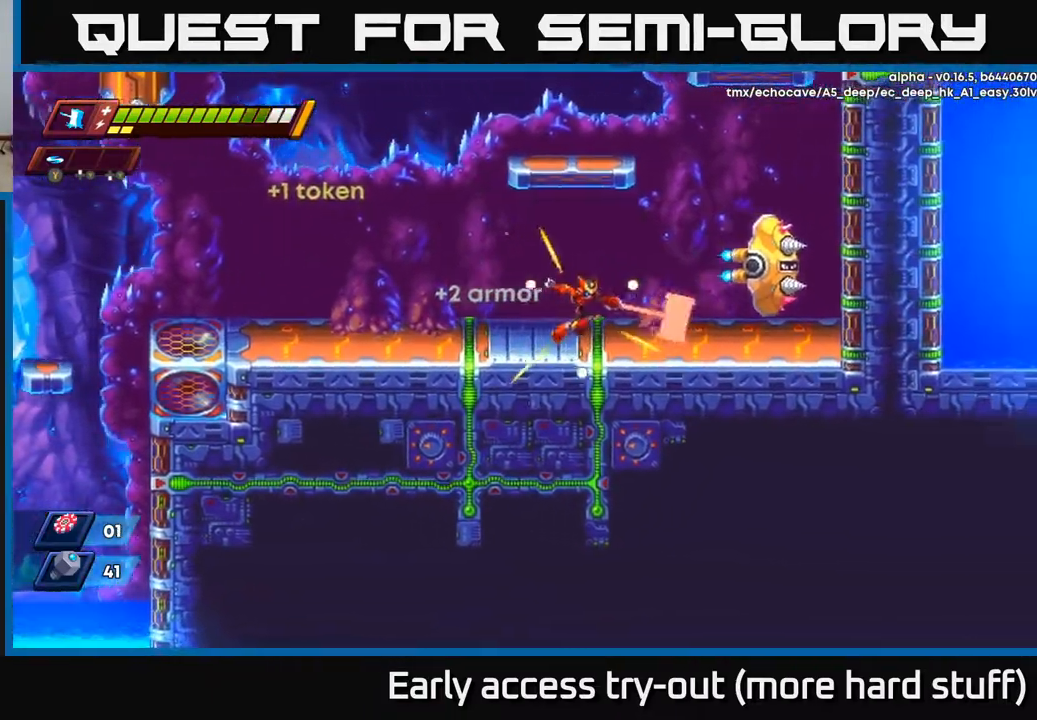
{"buttons": [], "right_stick": "center", "events": [[83, "A", "down"], [150, "X", "down"], [183, "A", "up"], [233, "X", "up"], [267, "DPAD_RIGHT", "up"], [383, "X", "down"], [500, "X", "up"]]}
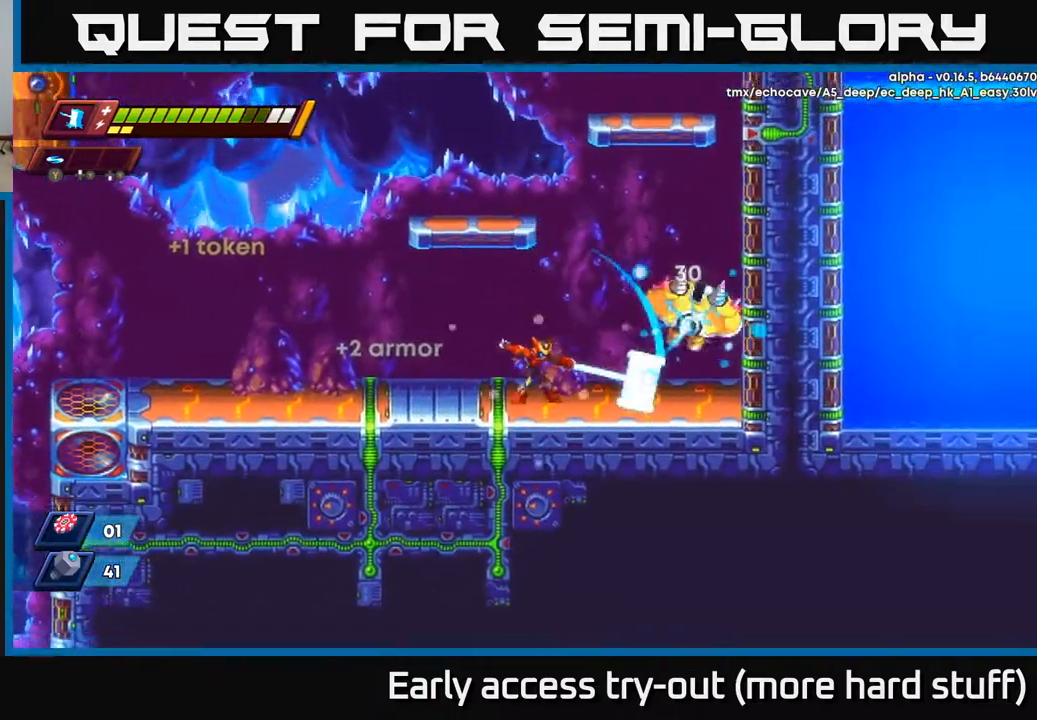
{"buttons": ["R2", "DPAD_LEFT"], "right_stick": "center", "events": [[233, "DPAD_LEFT", "down"], [400, "R2", "down"]]}
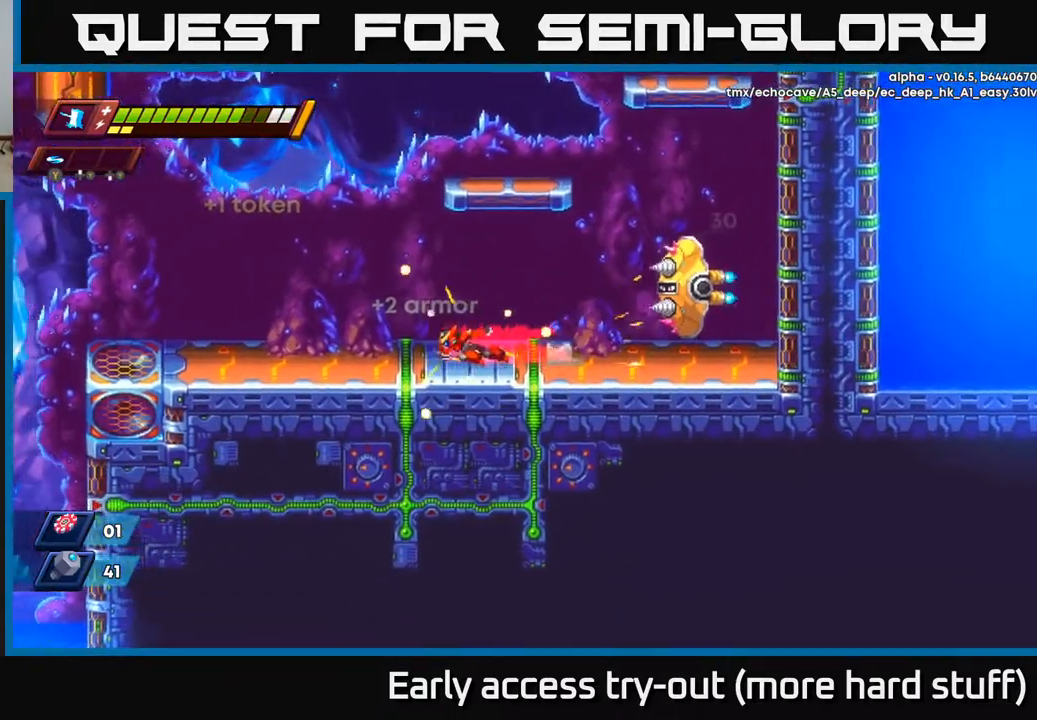
{"buttons": ["DPAD_RIGHT"], "right_stick": "center", "events": [[200, "R2", "up"], [467, "DPAD_LEFT", "up"], [500, "DPAD_RIGHT", "down"]]}
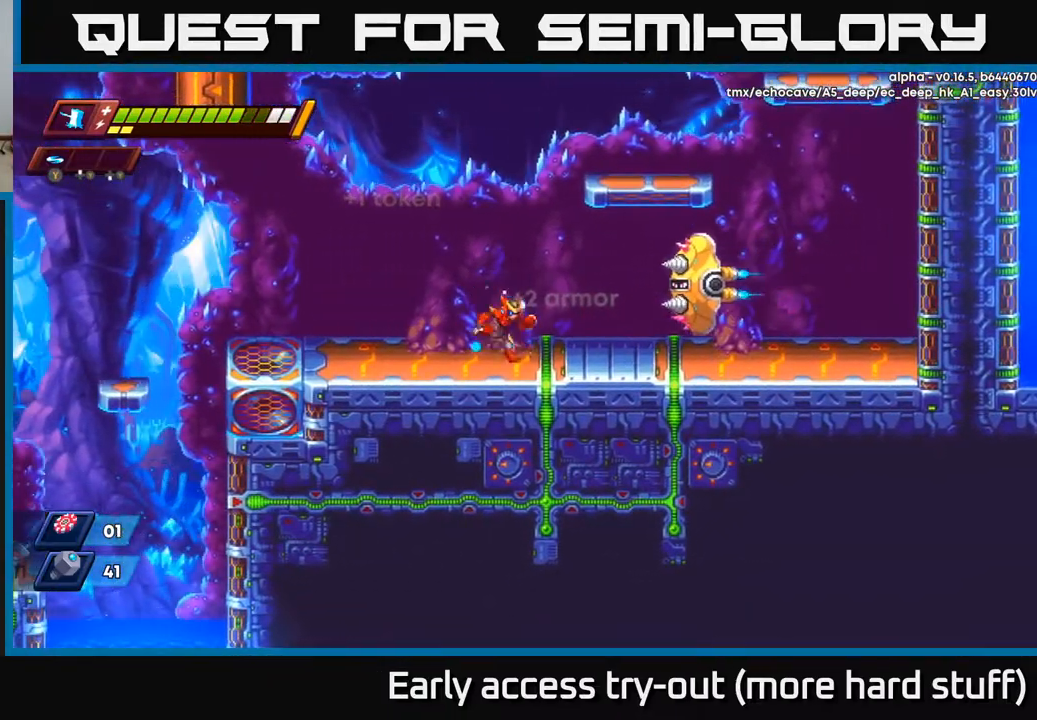
{"buttons": [], "right_stick": "center", "events": [[67, "DPAD_RIGHT", "up"]]}
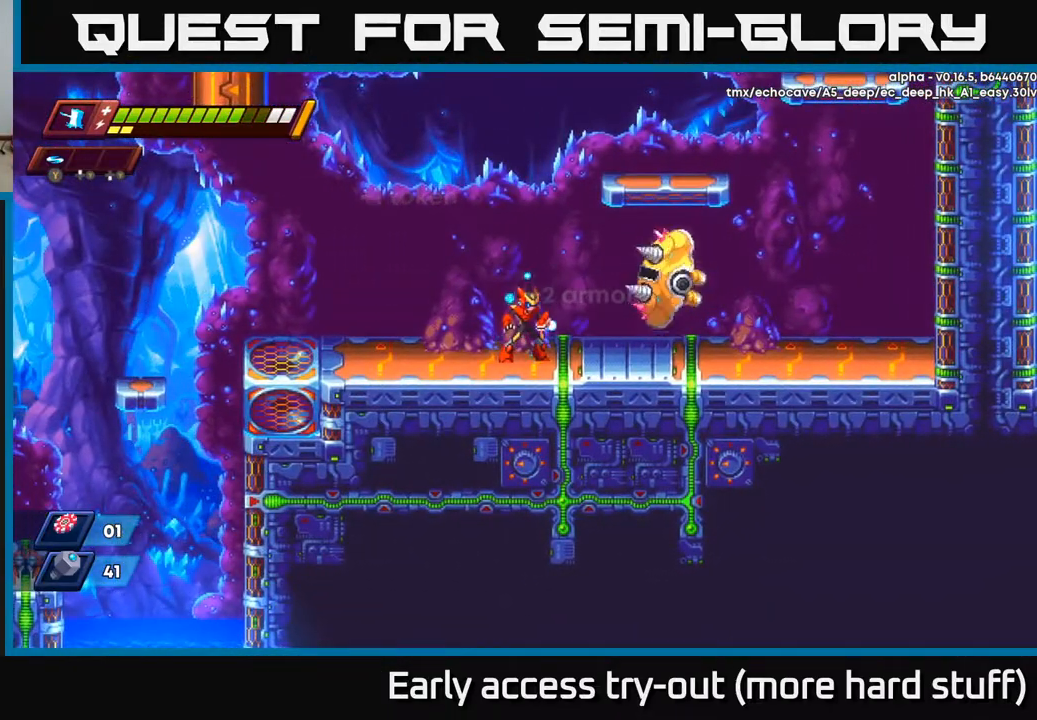
{"buttons": [], "right_stick": "center", "events": [[217, "DPAD_RIGHT", "down"], [283, "X", "down"], [350, "DPAD_RIGHT", "up"], [417, "X", "up"]]}
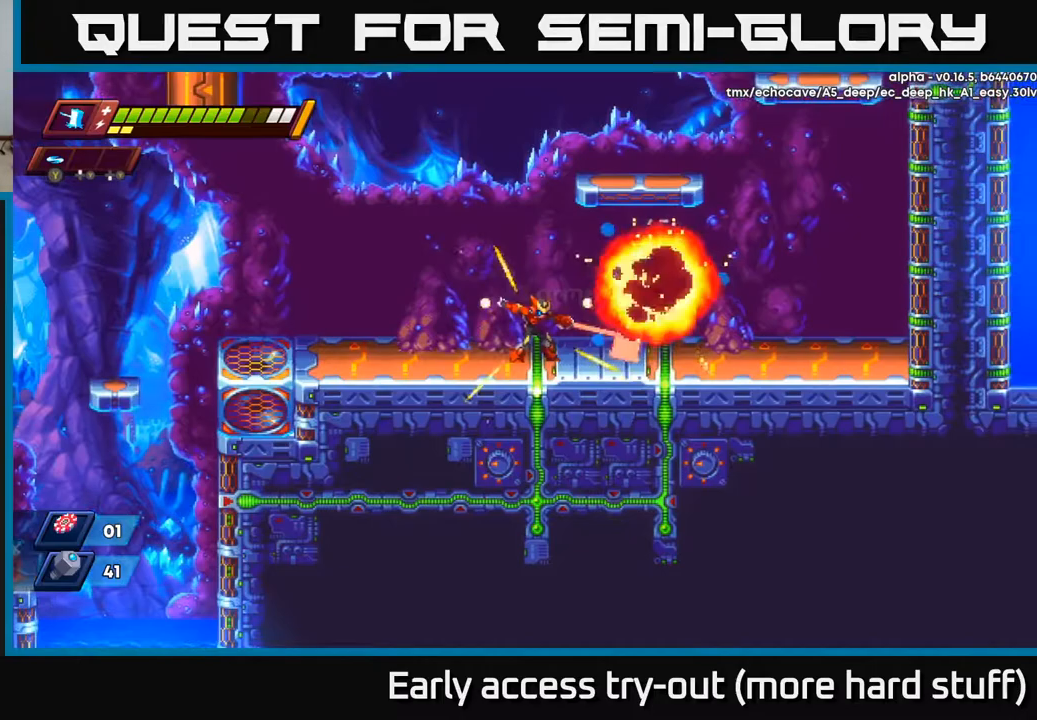
{"buttons": ["A", "R2", "DPAD_LEFT"], "right_stick": "center", "events": [[133, "DPAD_RIGHT", "down"], [200, "R2", "down"], [283, "A", "down"], [400, "DPAD_RIGHT", "up"], [433, "DPAD_LEFT", "down"]]}
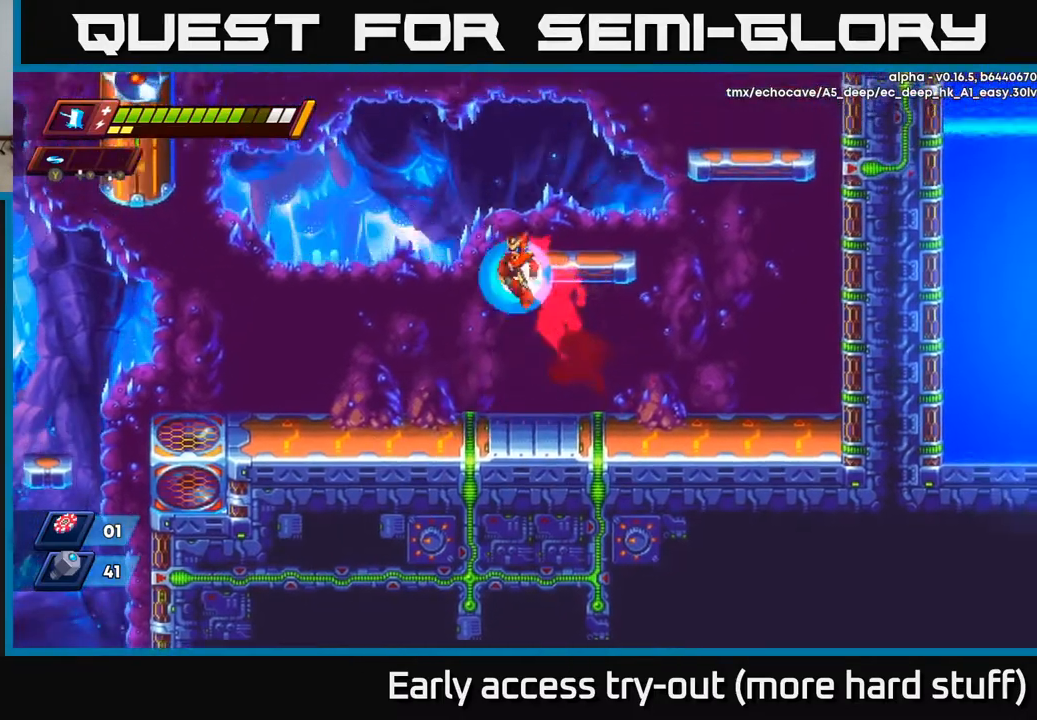
{"buttons": ["DPAD_LEFT"], "right_stick": "up-left", "events": [[17, "A", "up"], [50, "R2", "up"], [167, "right_stick", "up-left"]]}
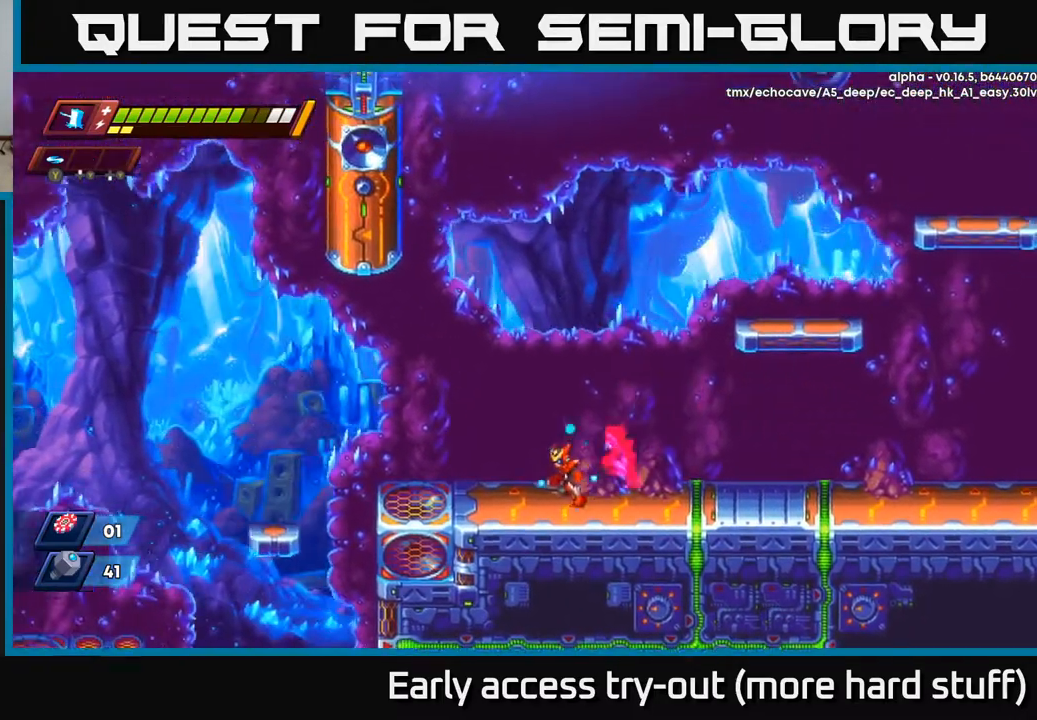
{"buttons": ["R2", "DPAD_LEFT"], "right_stick": "center", "events": [[217, "right_stick", "center"], [233, "R2", "down"], [383, "A", "down"], [483, "A", "up"]]}
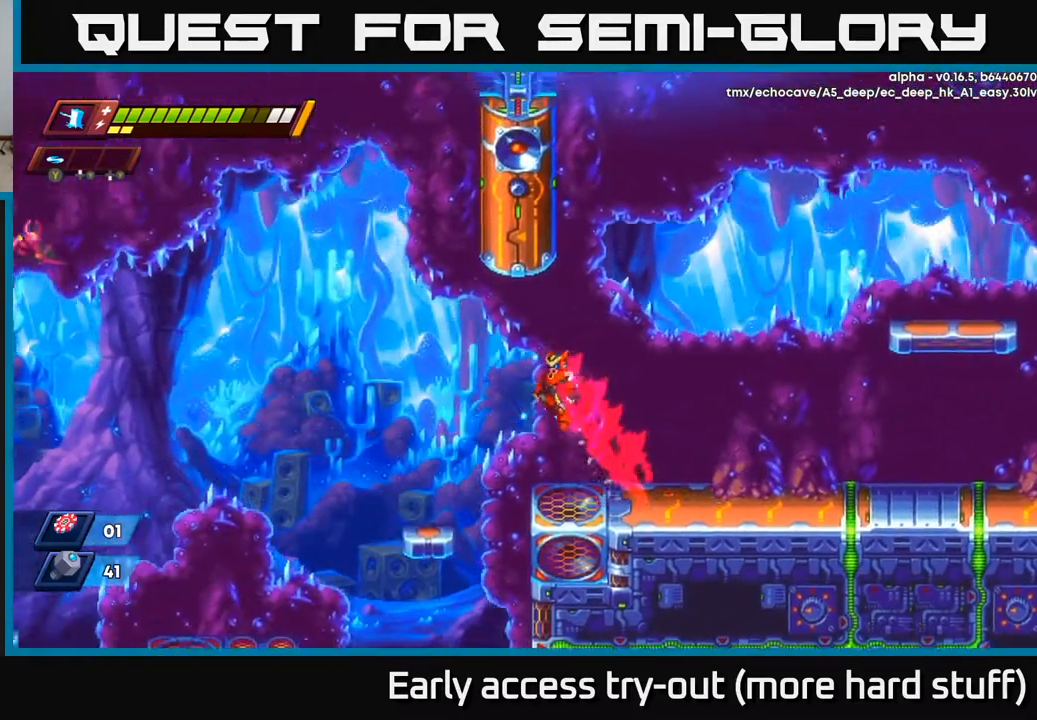
{"buttons": ["A", "R2", "DPAD_LEFT"], "right_stick": "center", "events": [[17, "R2", "up"], [300, "DPAD_LEFT", "up"], [383, "DPAD_LEFT", "down"], [483, "R2", "down"], [500, "A", "down"]]}
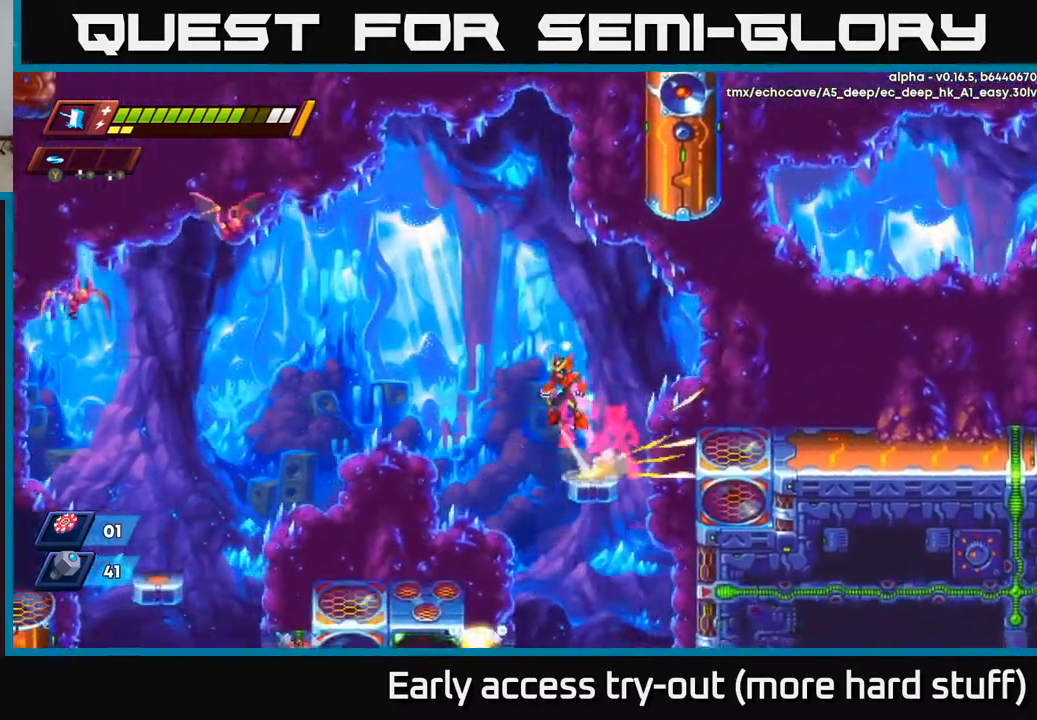
{"buttons": ["A", "X", "R2", "DPAD_LEFT"], "right_stick": "center", "events": [[317, "X", "down"]]}
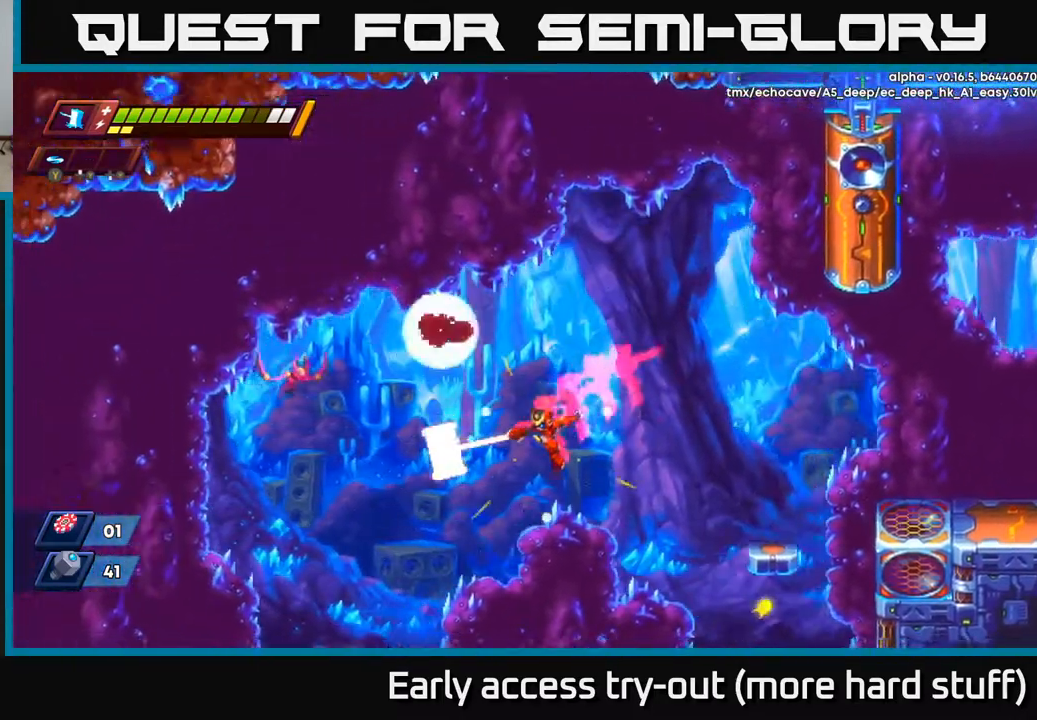
{"buttons": ["DPAD_LEFT"], "right_stick": "center", "events": [[83, "X", "up"], [433, "A", "up"], [450, "R2", "up"]]}
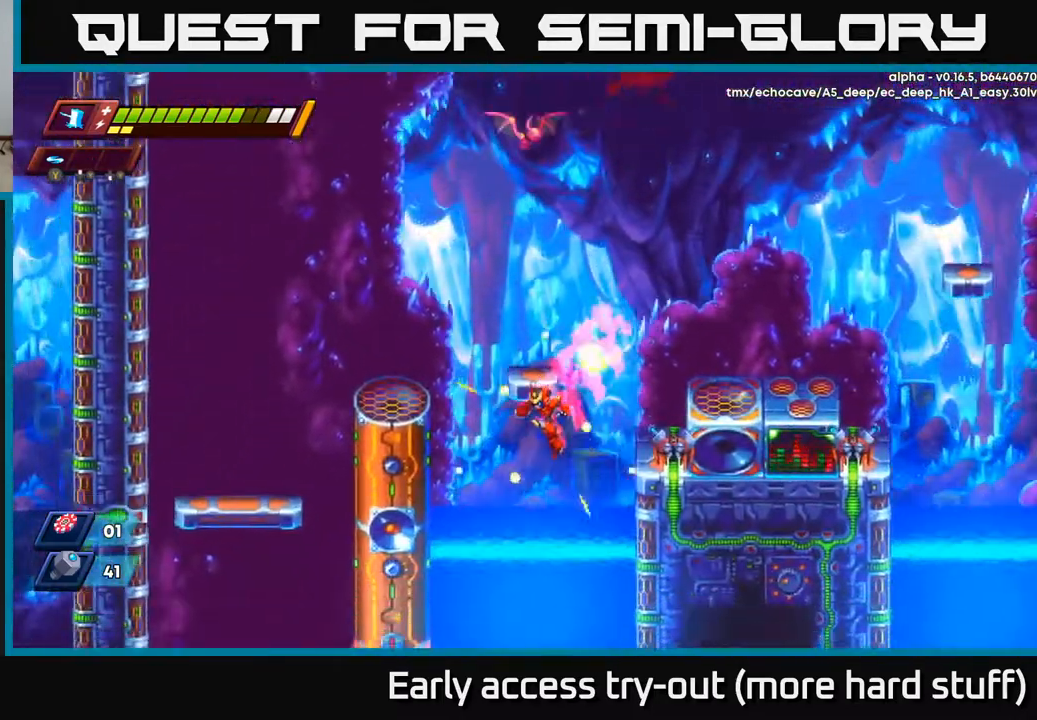
{"buttons": ["X"], "right_stick": "center", "events": [[17, "A", "down"], [33, "R2", "down"], [250, "A", "up"], [267, "R2", "up"], [300, "A", "down"], [300, "R2", "down"], [383, "X", "down"], [450, "R2", "up"], [467, "A", "up"], [467, "DPAD_LEFT", "up"]]}
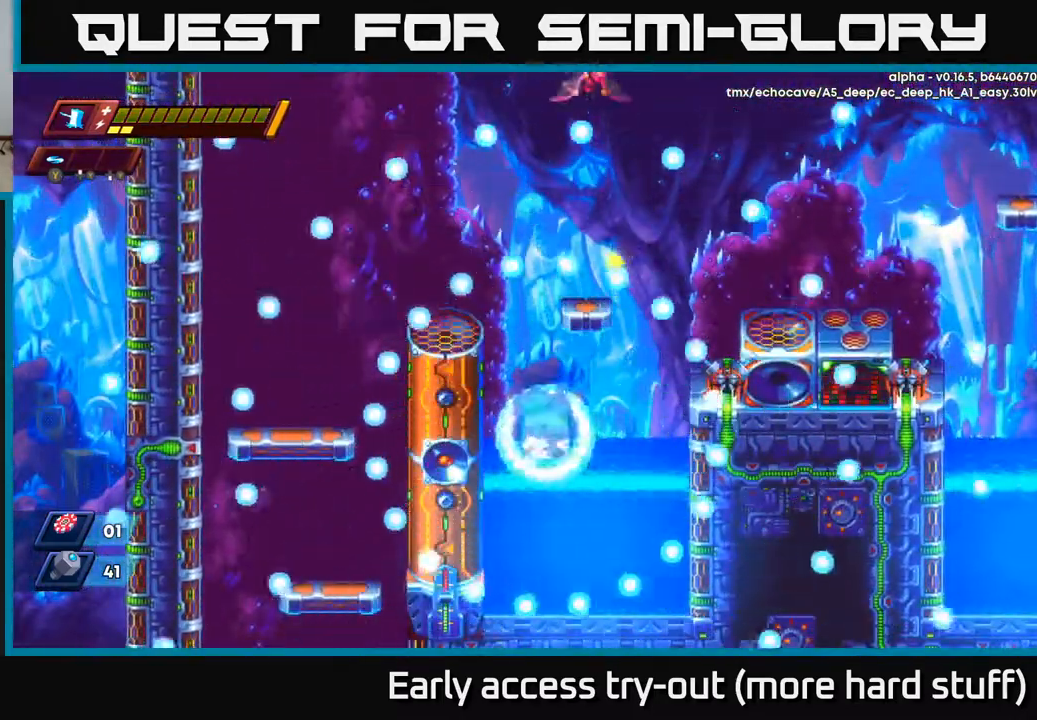
{"buttons": [], "right_stick": "center", "events": [[67, "X", "up"]]}
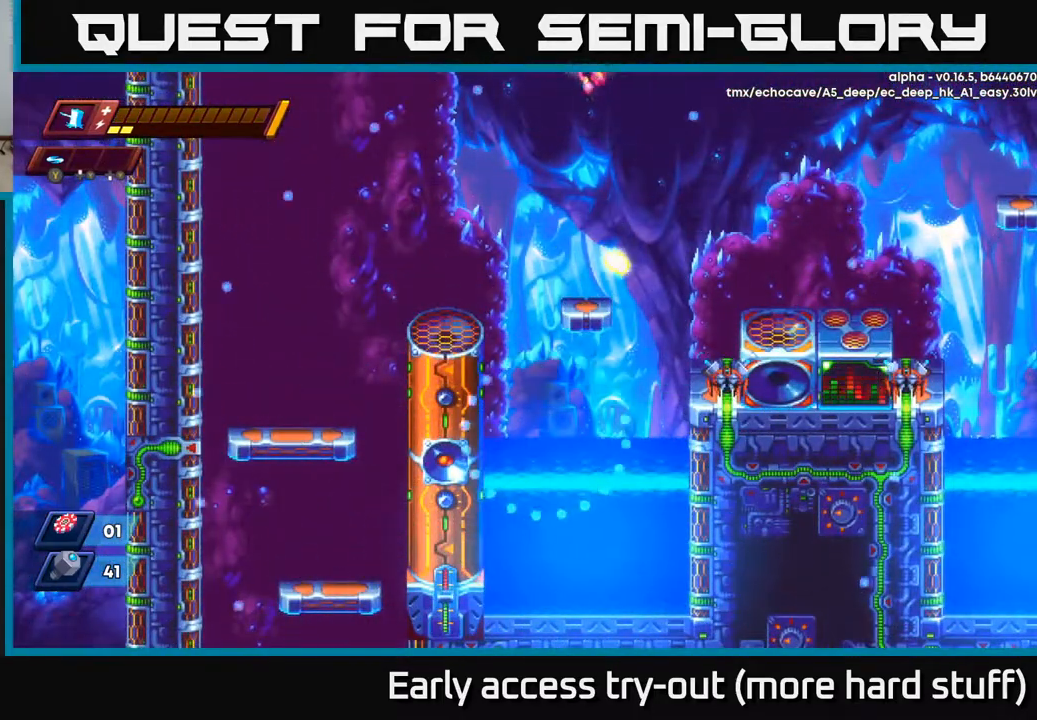
{"buttons": [], "right_stick": "center", "events": []}
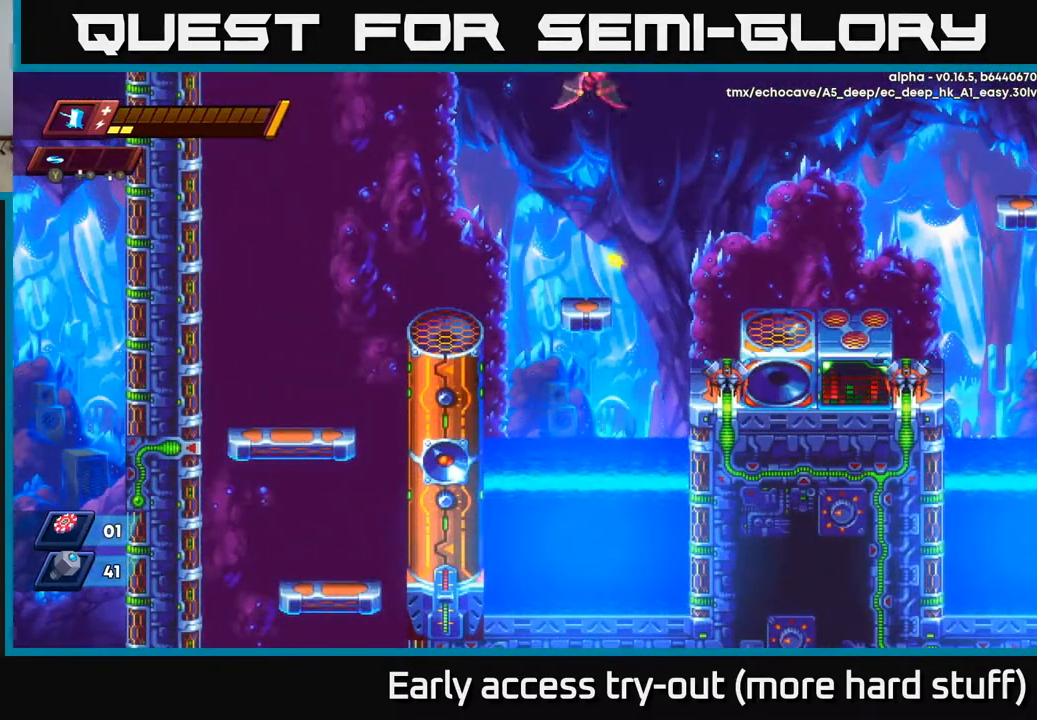
{"buttons": [], "right_stick": "center", "events": []}
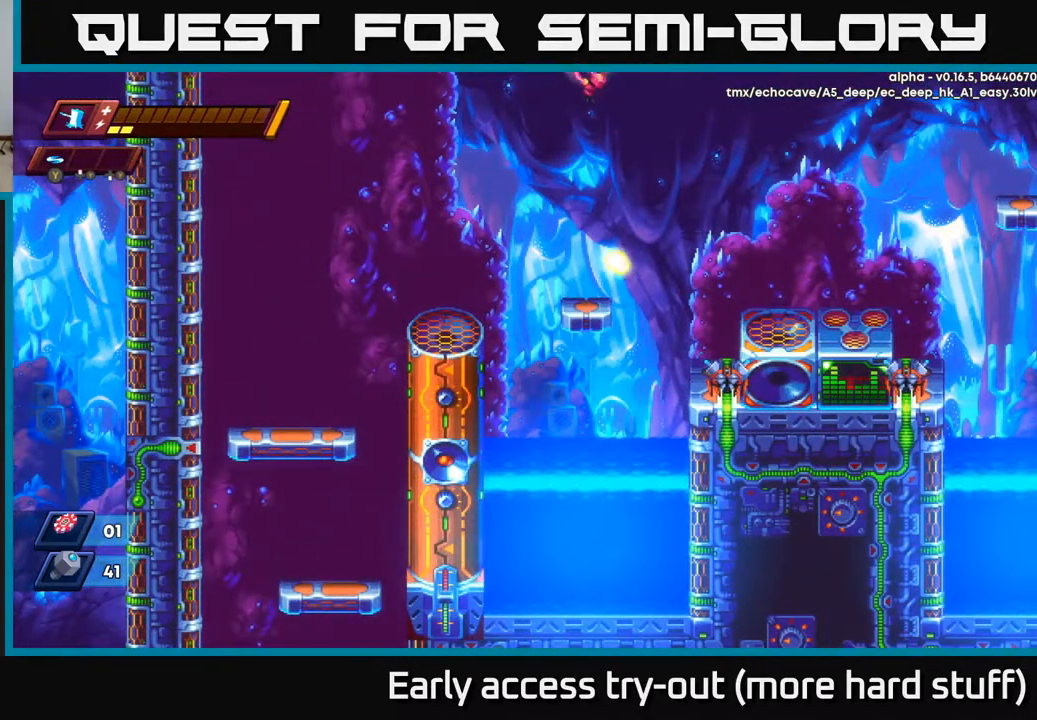
{"buttons": [], "right_stick": "center", "events": []}
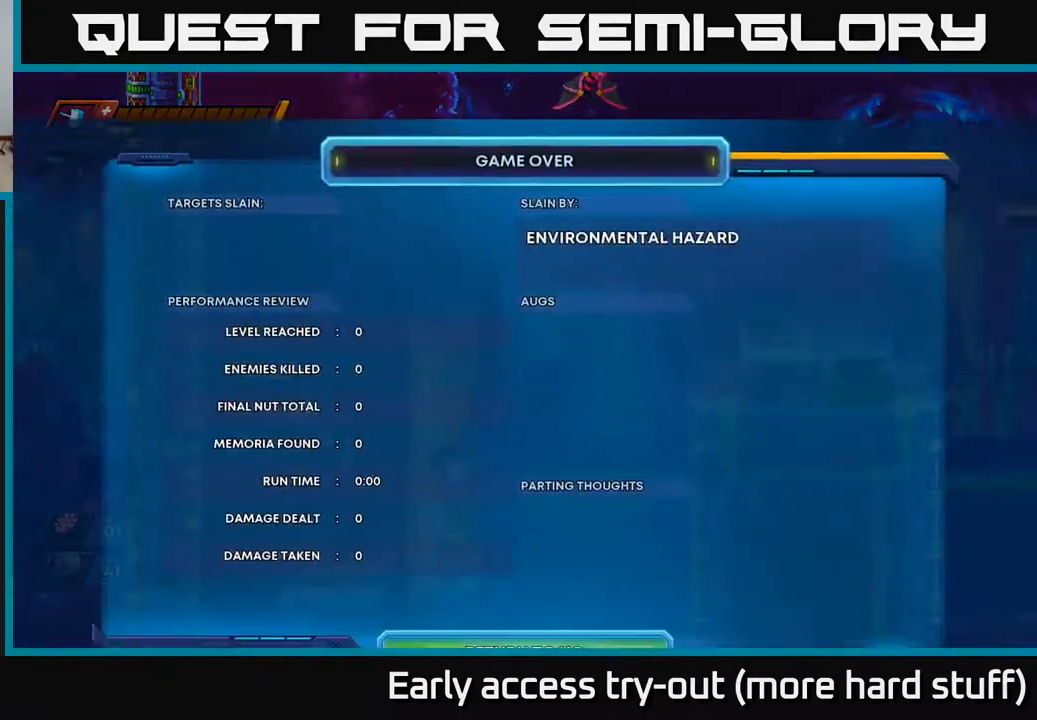
{"buttons": [], "right_stick": "center", "events": []}
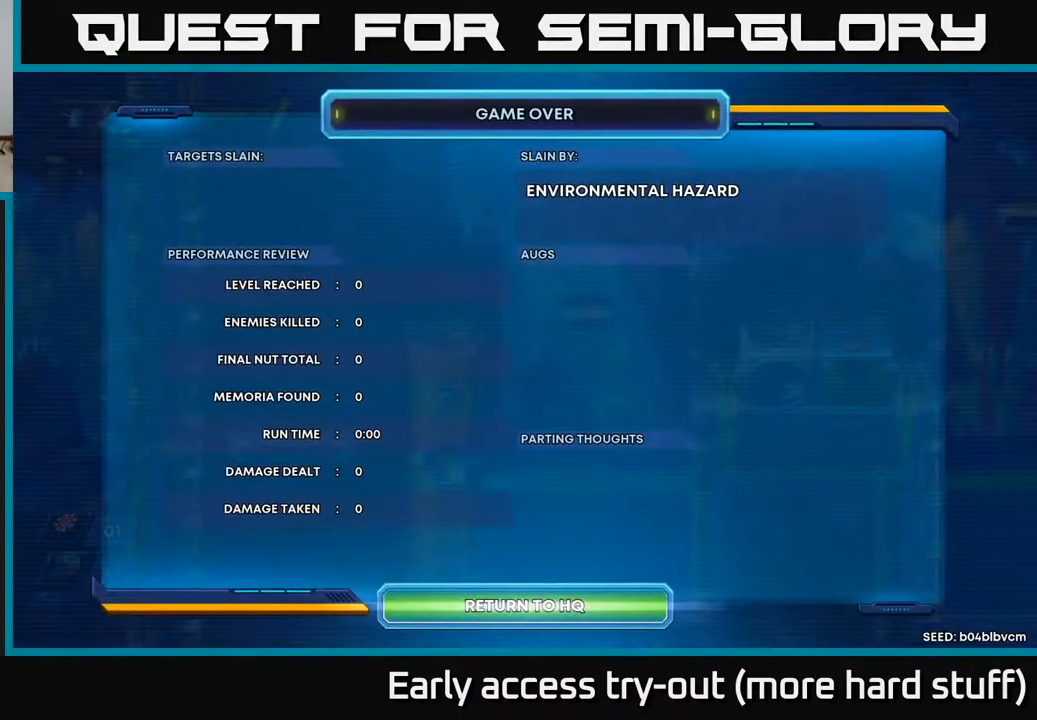
{"buttons": ["A"], "right_stick": "center", "events": [[450, "A", "down"]]}
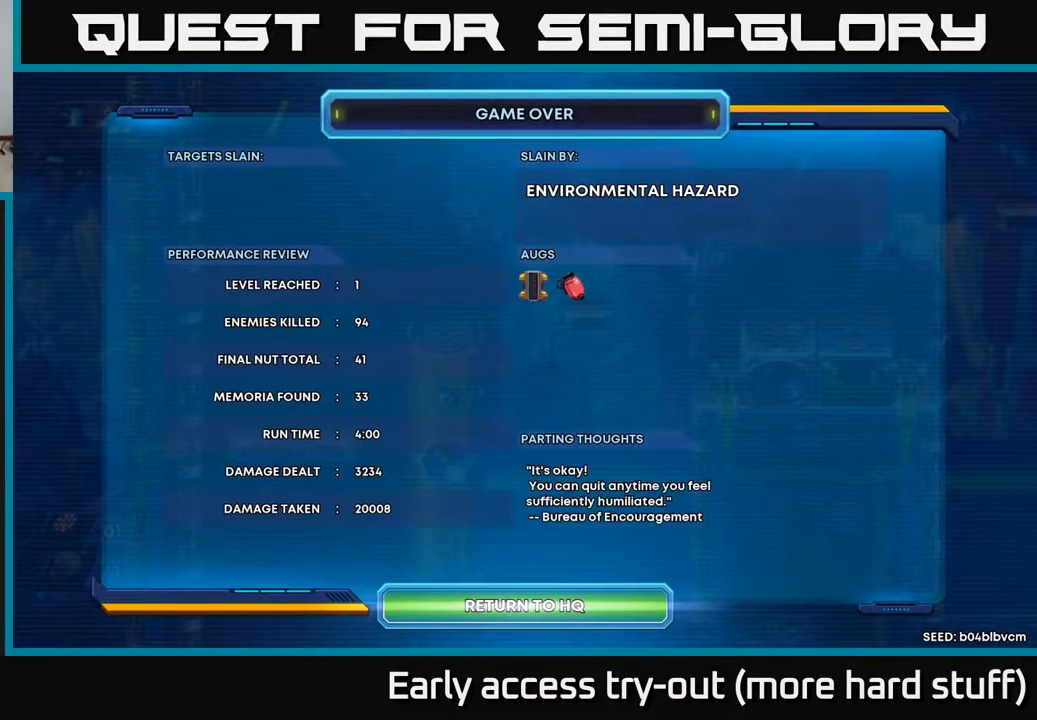
{"buttons": [], "right_stick": "center", "events": [[133, "A", "up"]]}
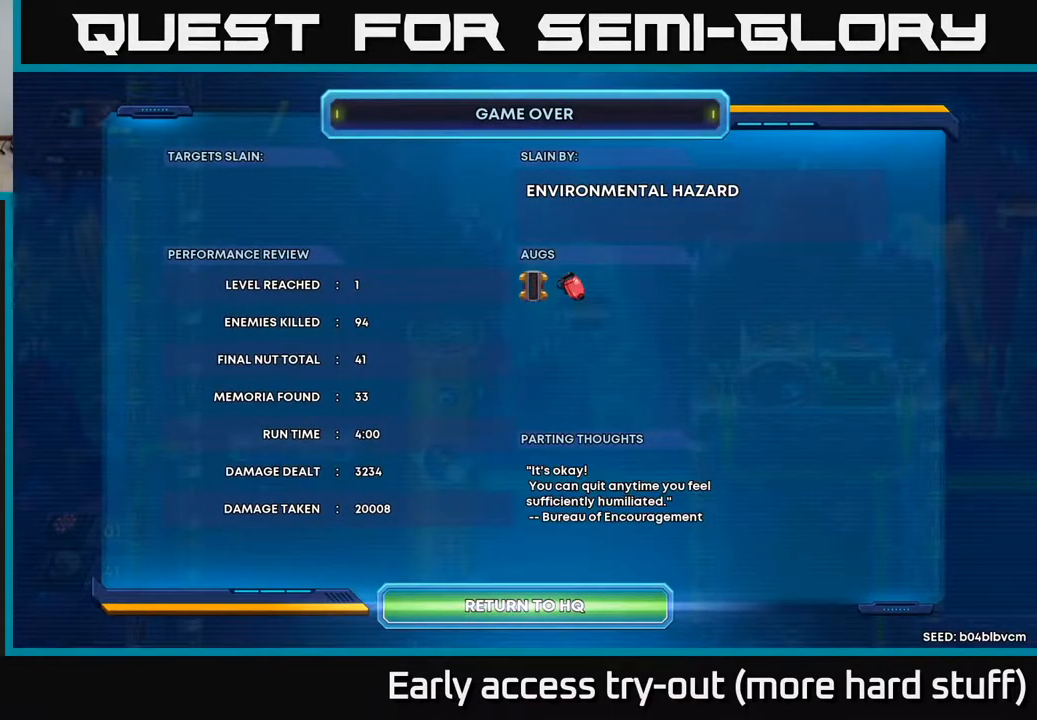
{"buttons": [], "right_stick": "center", "events": []}
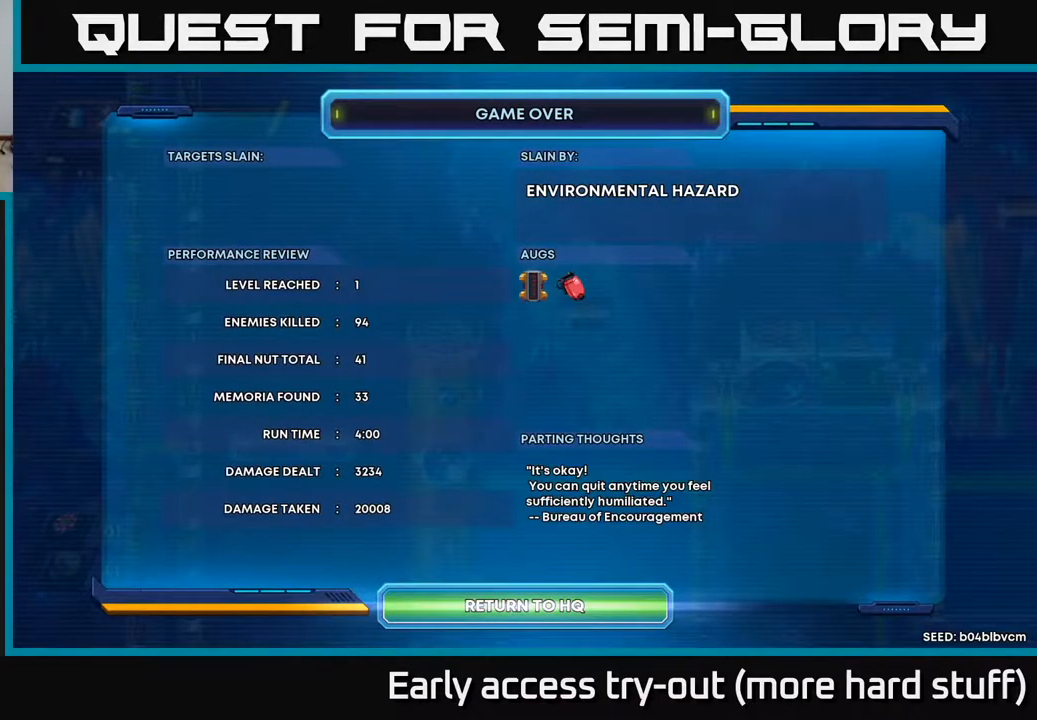
{"buttons": [], "right_stick": "center", "events": []}
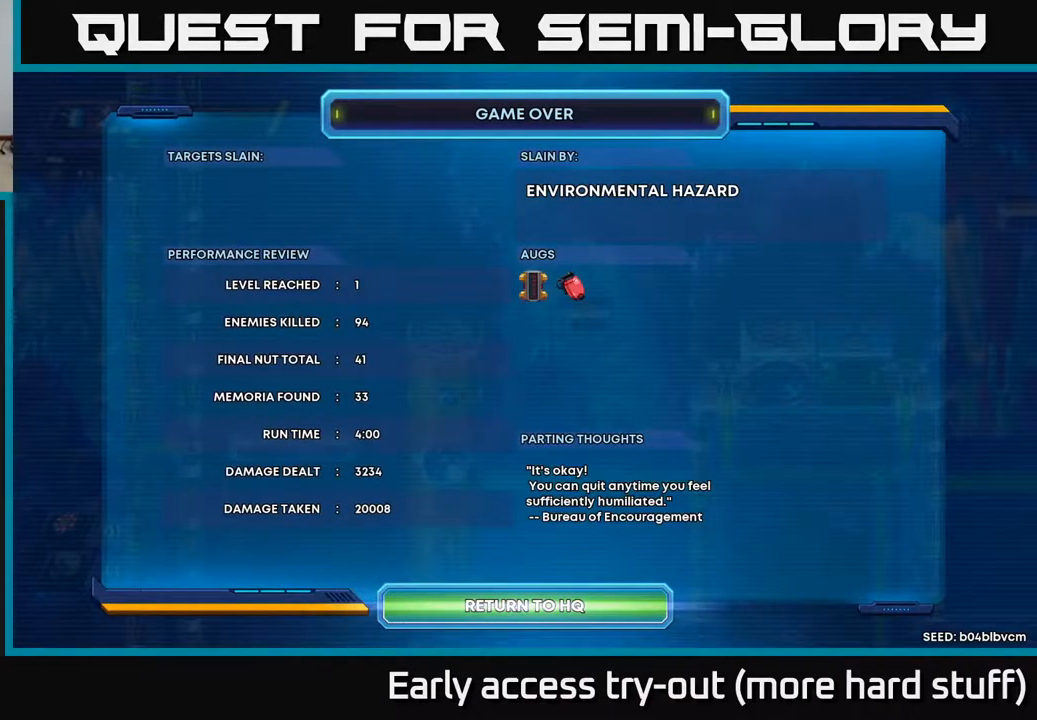
{"buttons": [], "right_stick": "center", "events": [[367, "A", "down"], [500, "A", "up"]]}
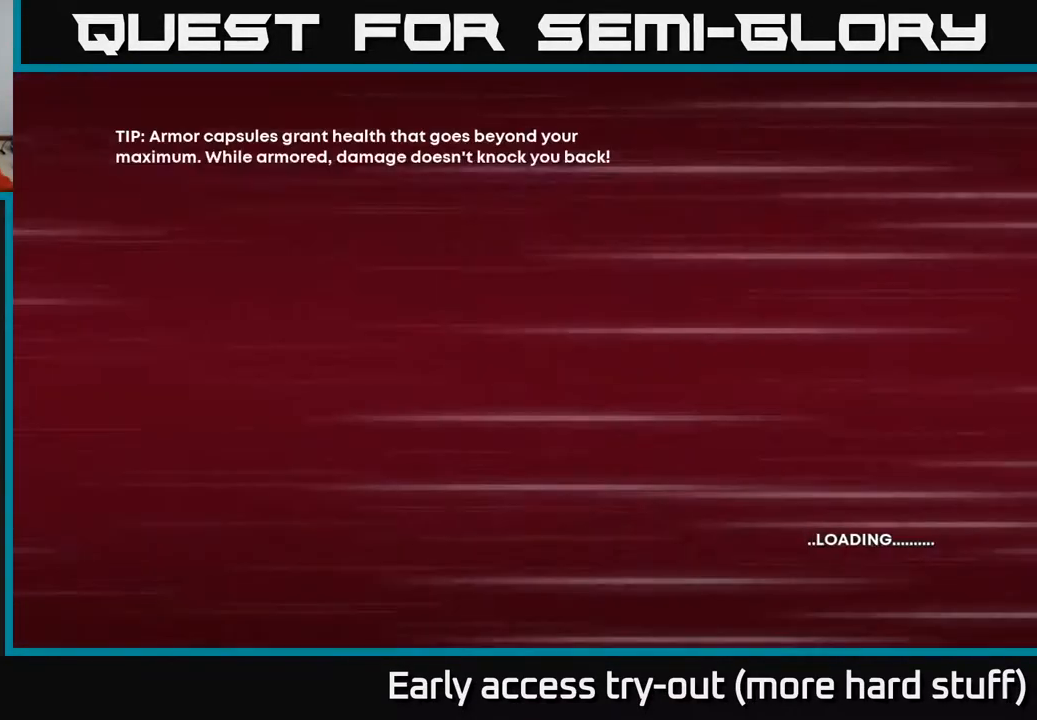
{"buttons": [], "right_stick": "center", "events": []}
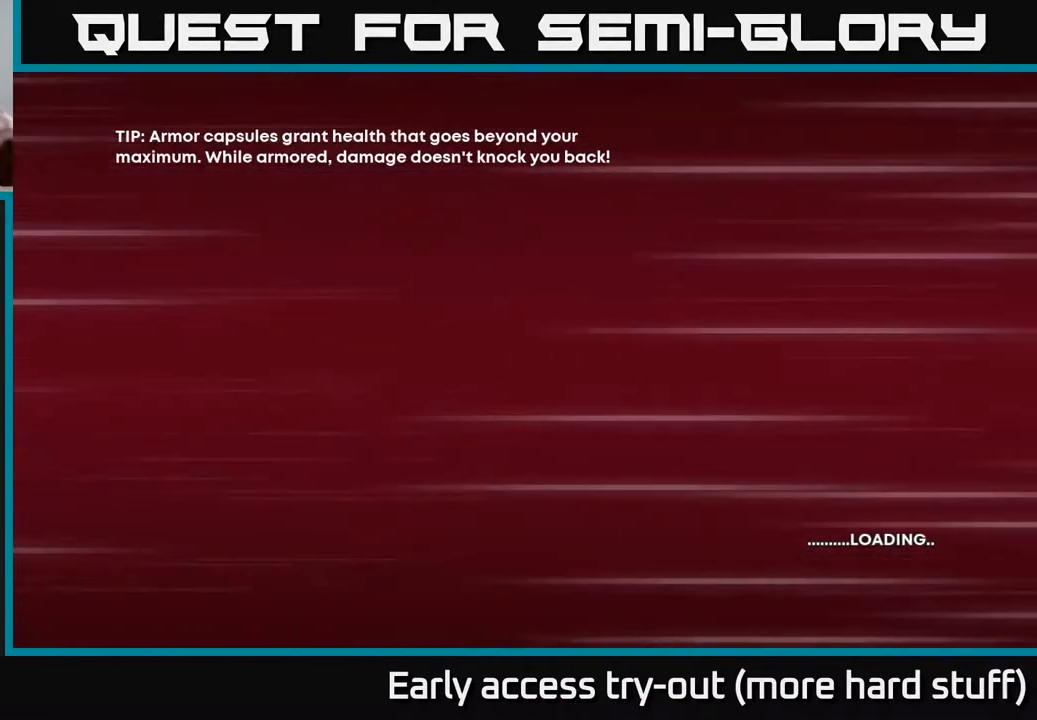
{"buttons": [], "right_stick": "center", "events": []}
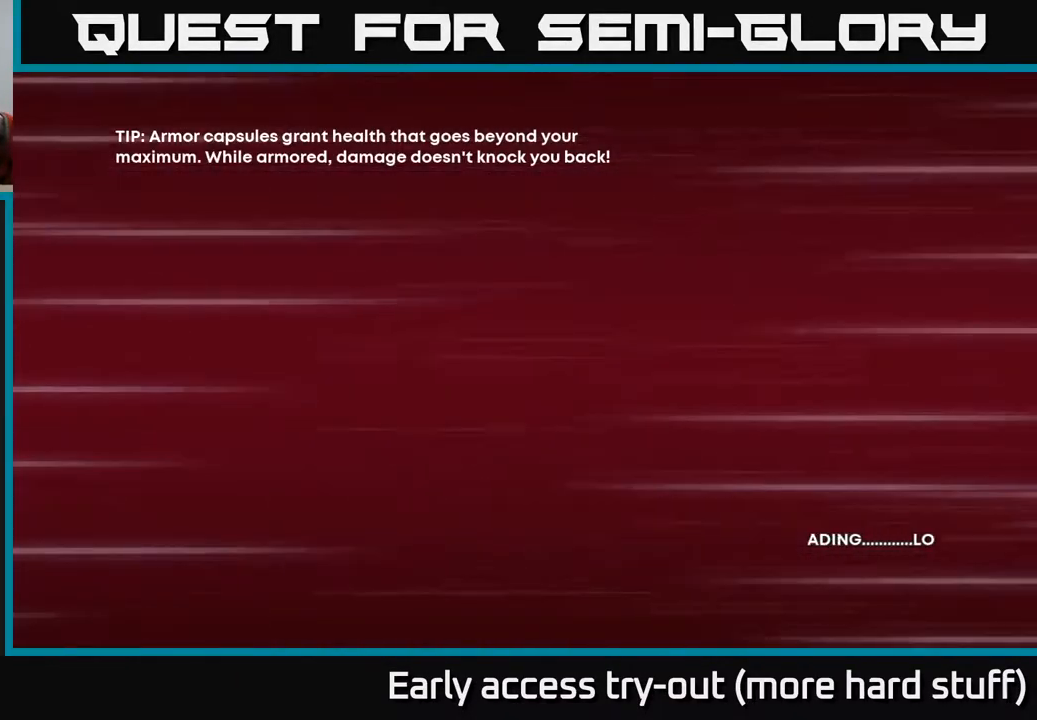
{"buttons": [], "right_stick": "center", "events": [[283, "A", "down"], [417, "A", "up"]]}
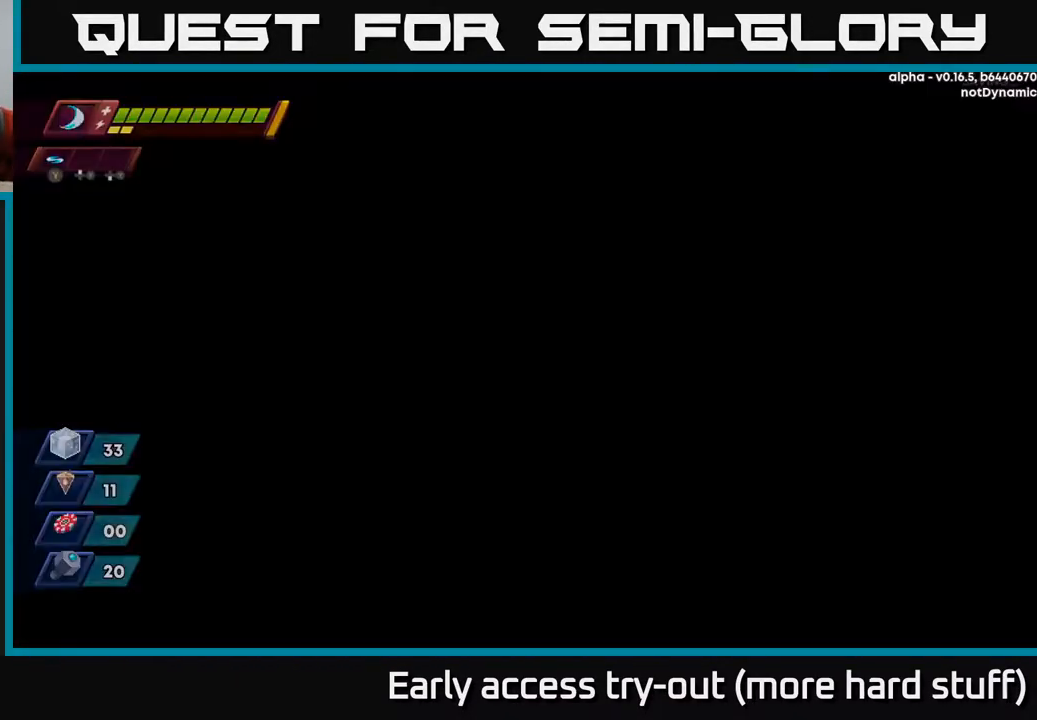
{"buttons": [], "right_stick": "center", "events": []}
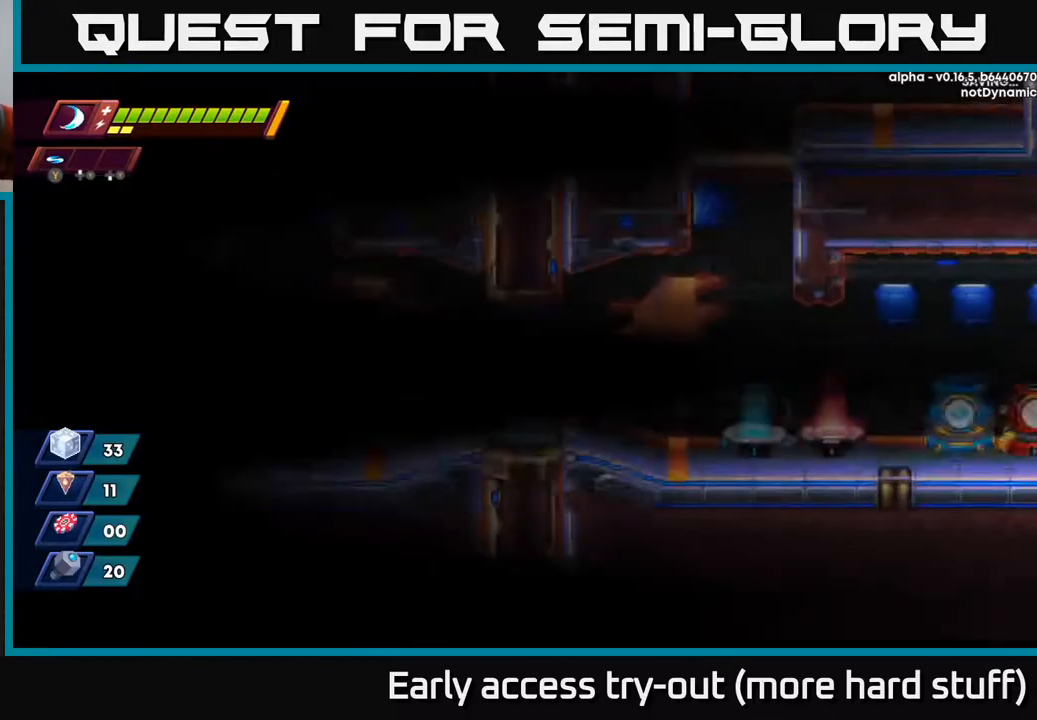
{"buttons": [], "right_stick": "center", "events": []}